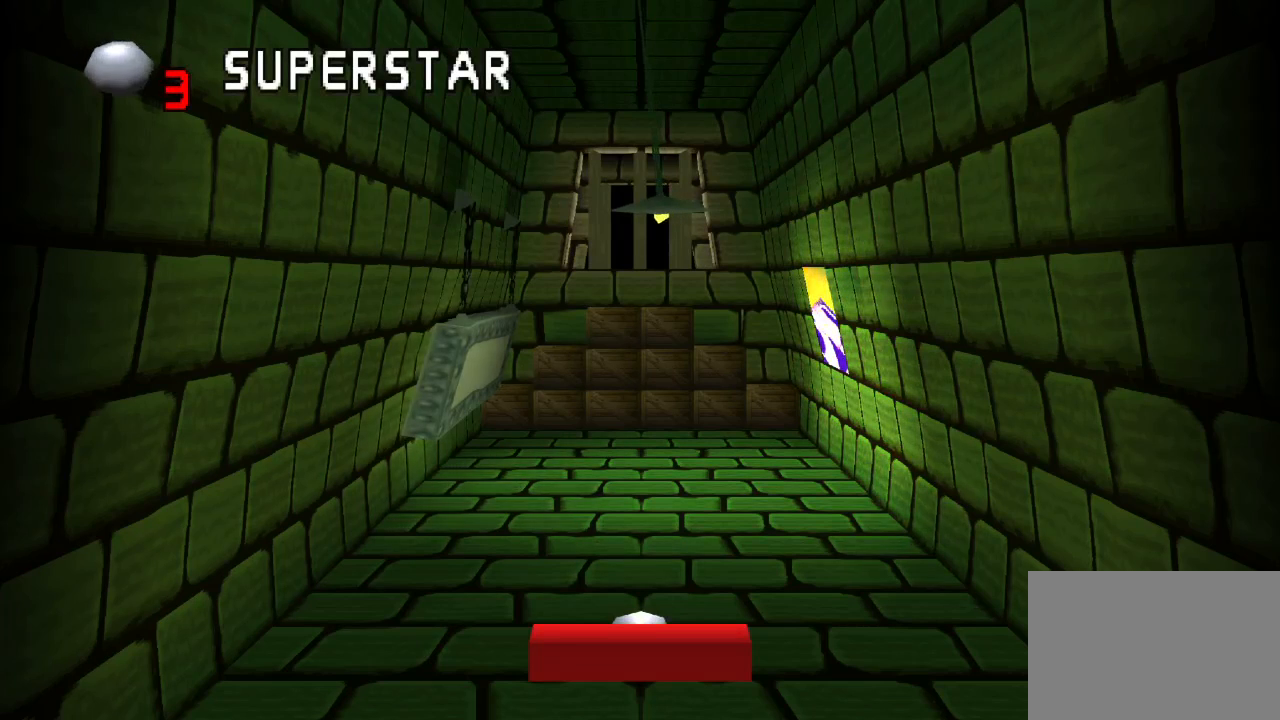
Gameplay with a controller (PlayStation layout); each line is a JSON object with the inputs held at the frame after it. "events" lists button and stick changes between this image and that frame as [ms after this image, input, new state], when the widget could be followed in between. Not read: L3 R3.
{"buttons": [], "left_stick": "center", "right_stick": "center", "events": [[17, "DPAD_RIGHT", "down"], [200, "DPAD_RIGHT", "up"]]}
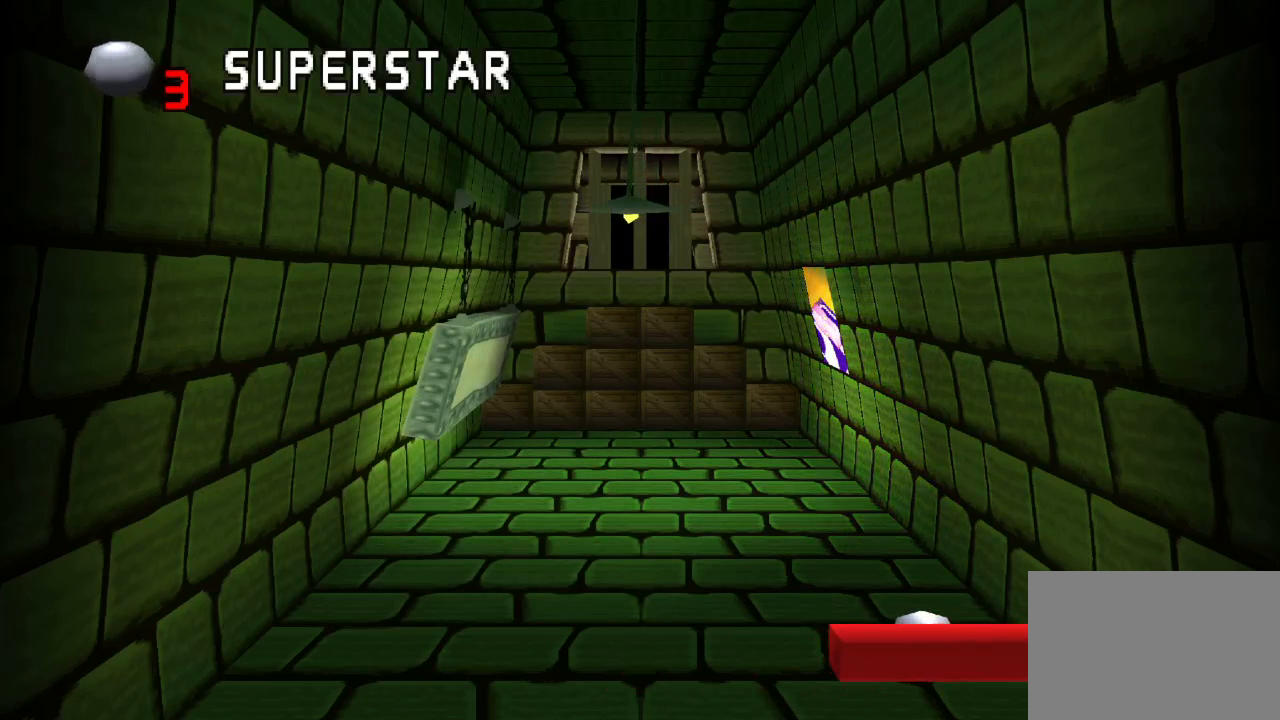
{"buttons": [], "left_stick": "center", "right_stick": "center", "events": []}
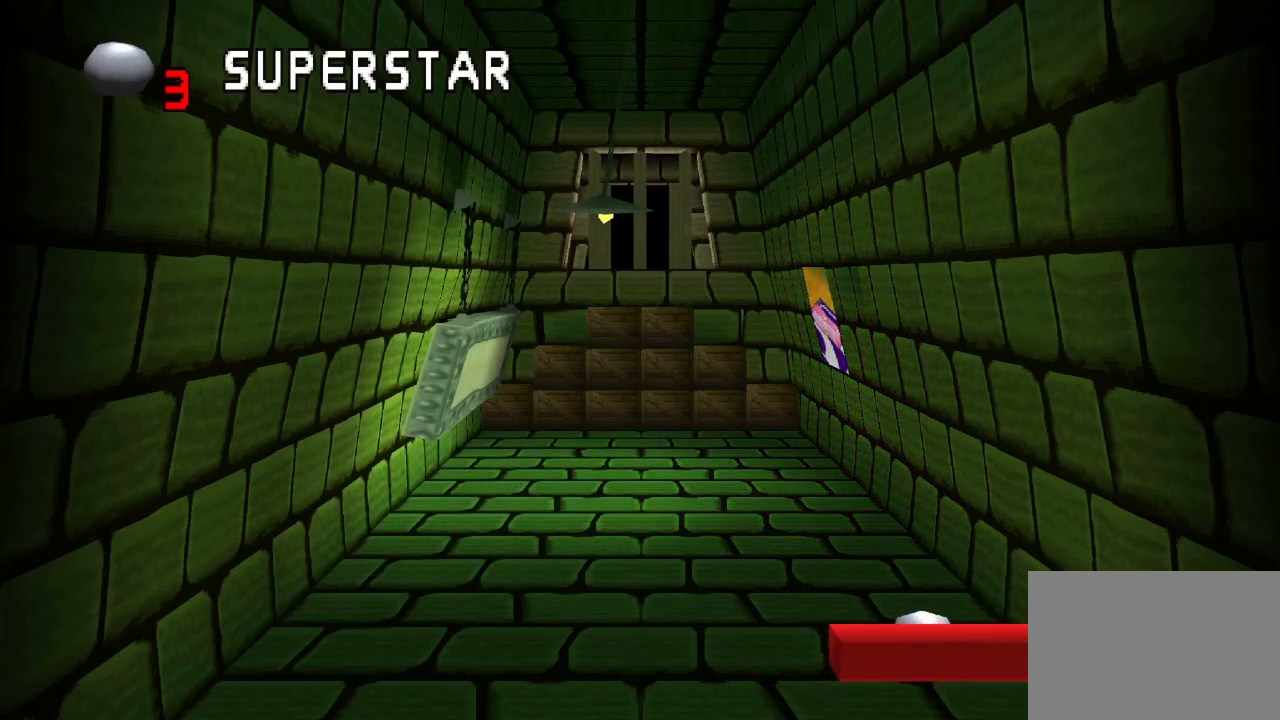
{"buttons": [], "left_stick": "center", "right_stick": "center", "events": [[167, "DPAD_LEFT", "down"], [250, "DPAD_LEFT", "up"]]}
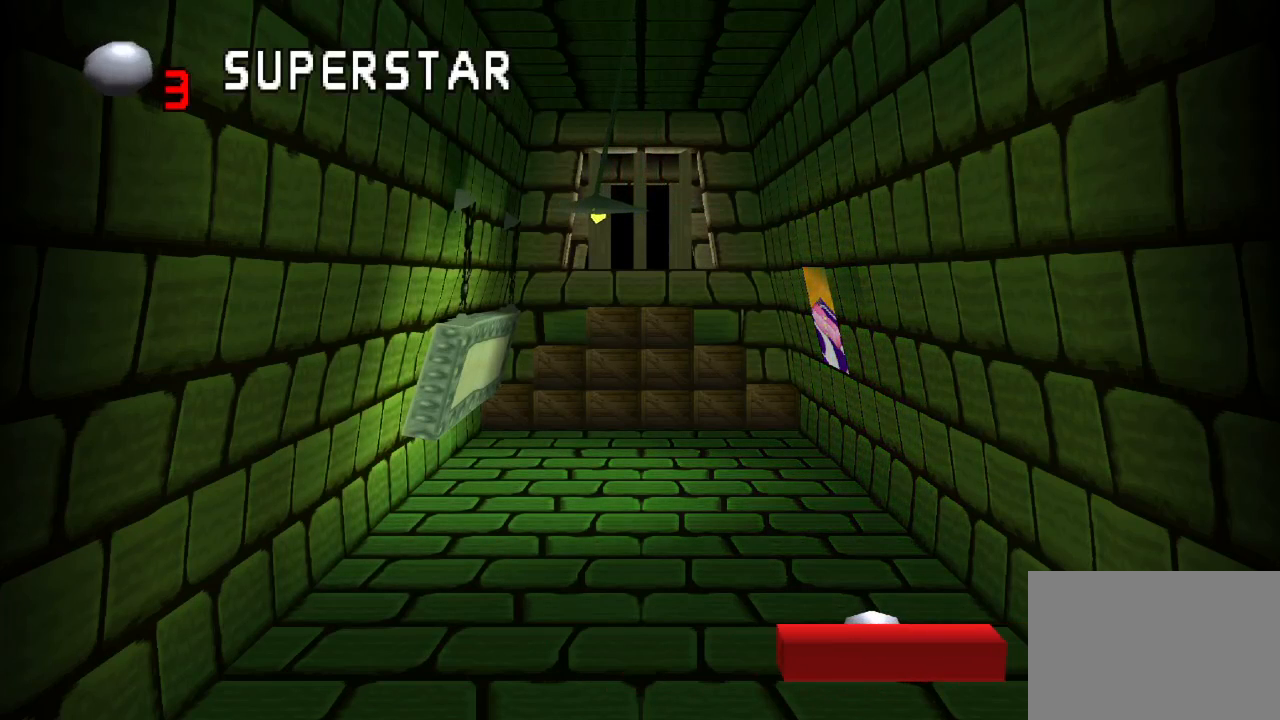
{"buttons": ["CROSS"], "left_stick": "center", "right_stick": "center", "events": [[433, "CROSS", "down"]]}
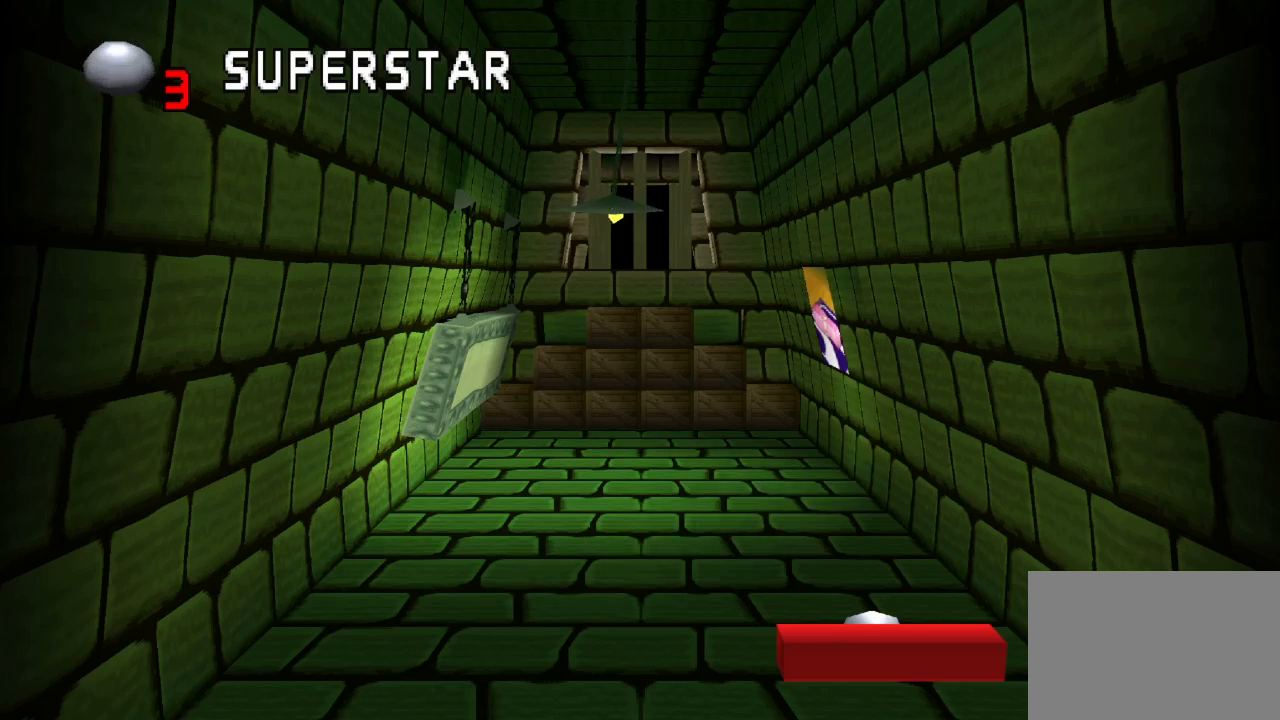
{"buttons": [], "left_stick": "center", "right_stick": "center", "events": [[67, "CROSS", "up"]]}
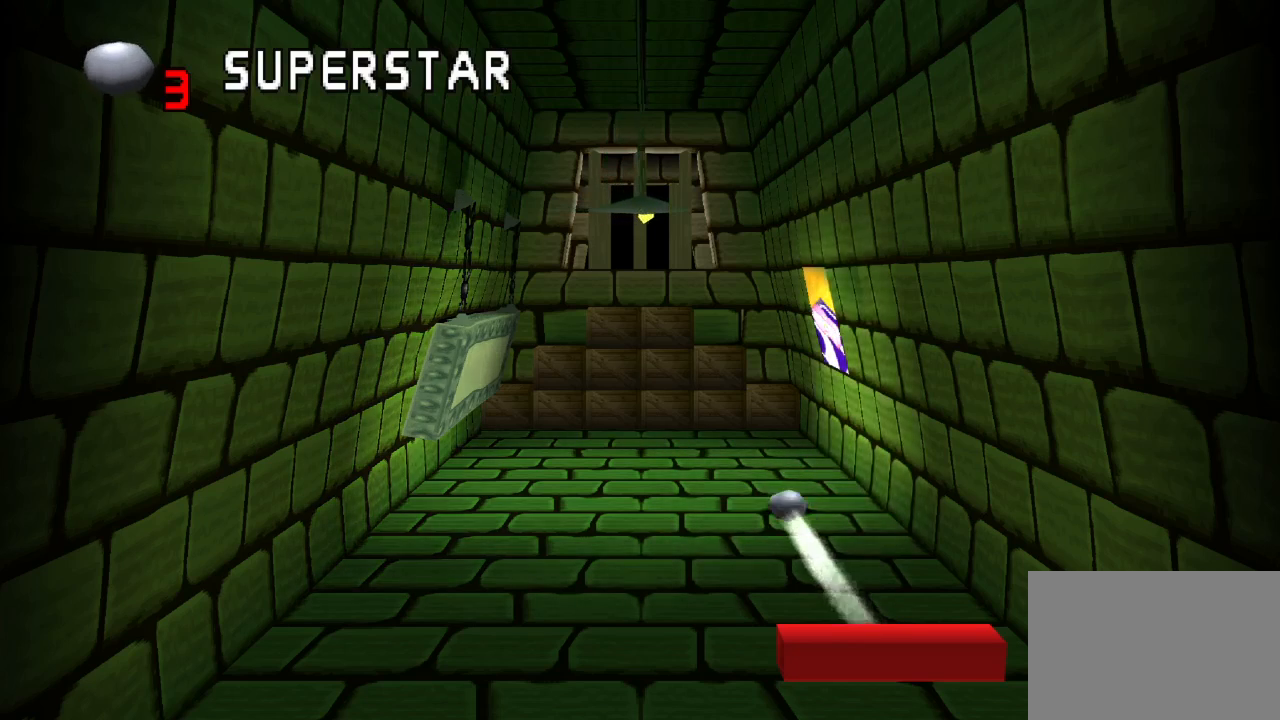
{"buttons": [], "left_stick": "center", "right_stick": "center", "events": []}
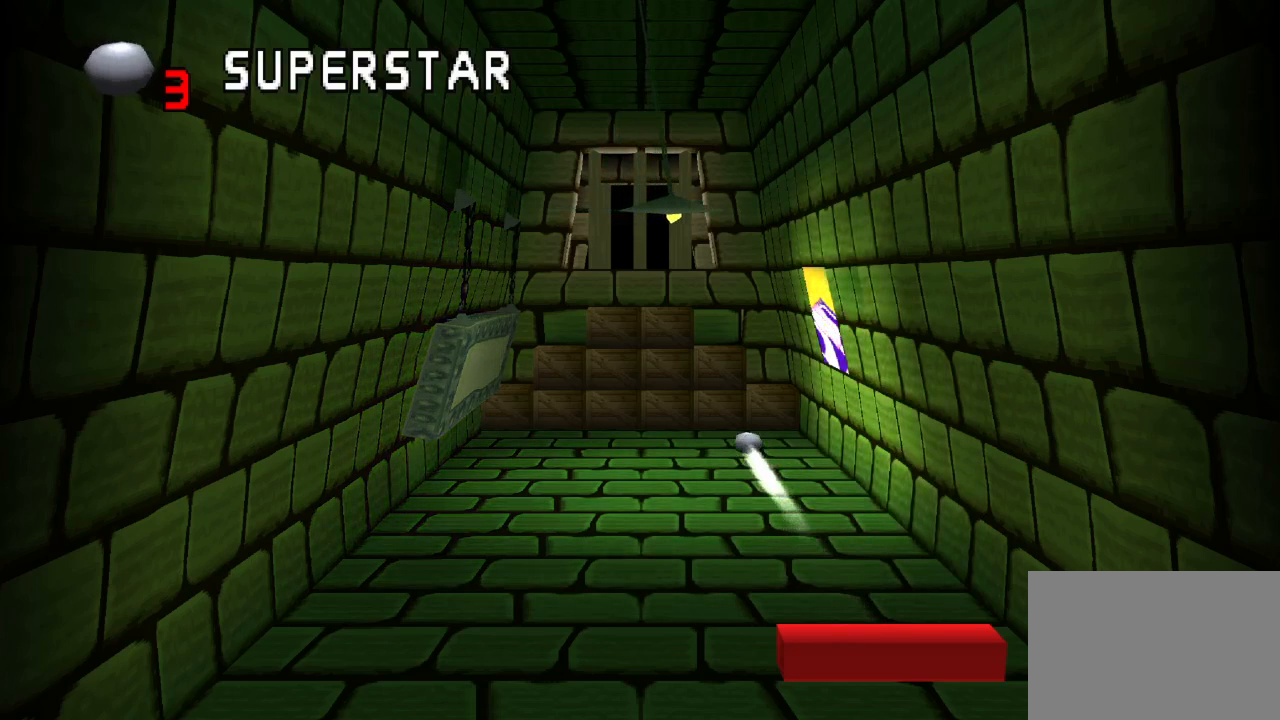
{"buttons": [], "left_stick": "center", "right_stick": "center", "events": []}
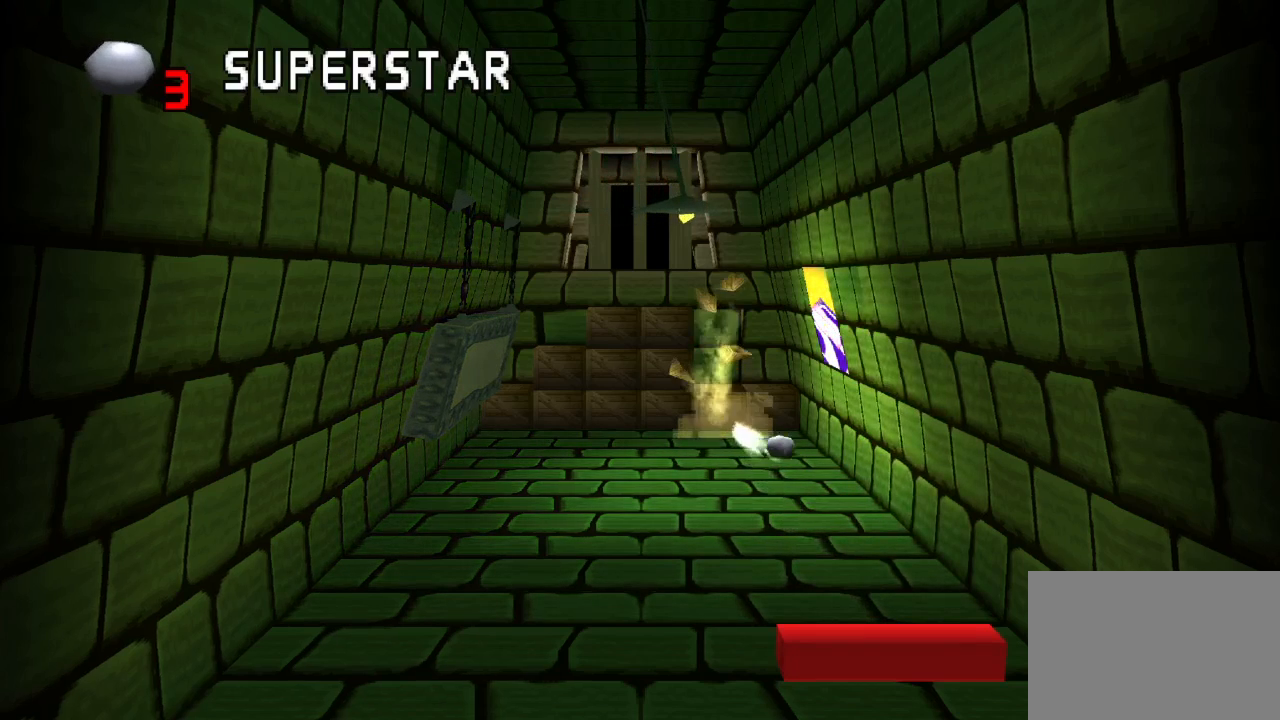
{"buttons": [], "left_stick": "center", "right_stick": "center", "events": []}
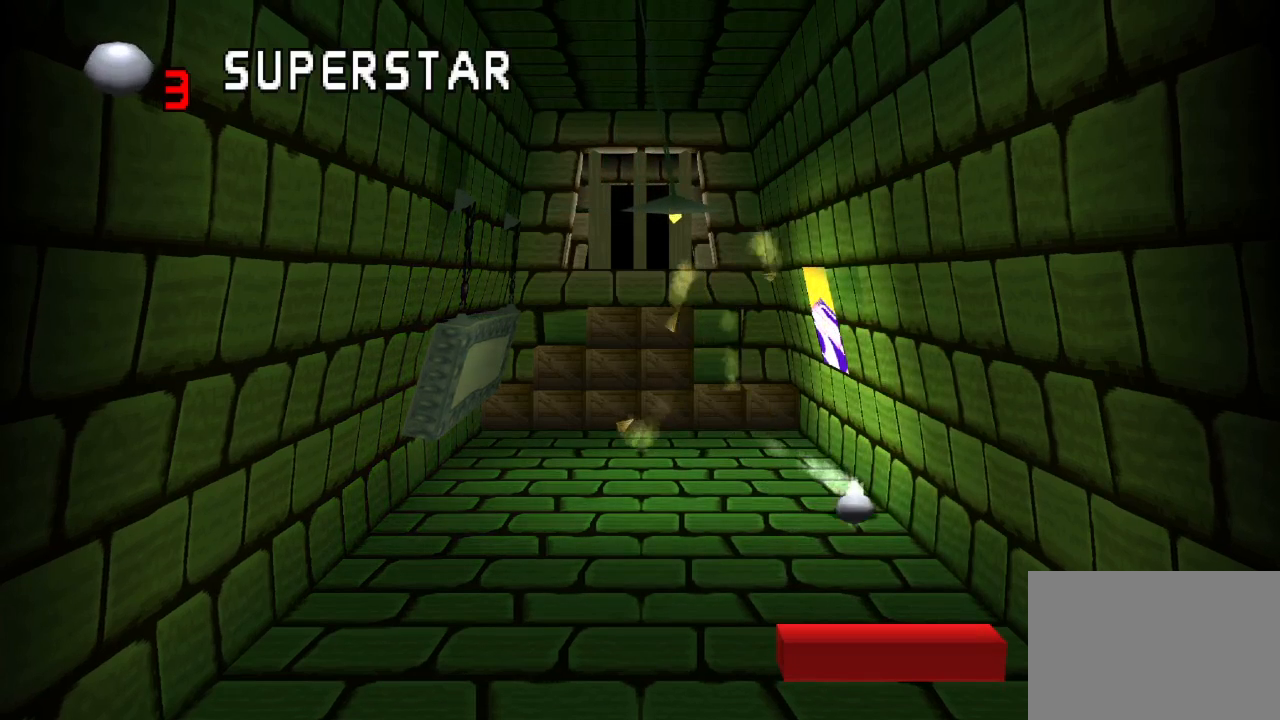
{"buttons": ["R2"], "left_stick": "center", "right_stick": "center", "events": [[233, "R2", "down"]]}
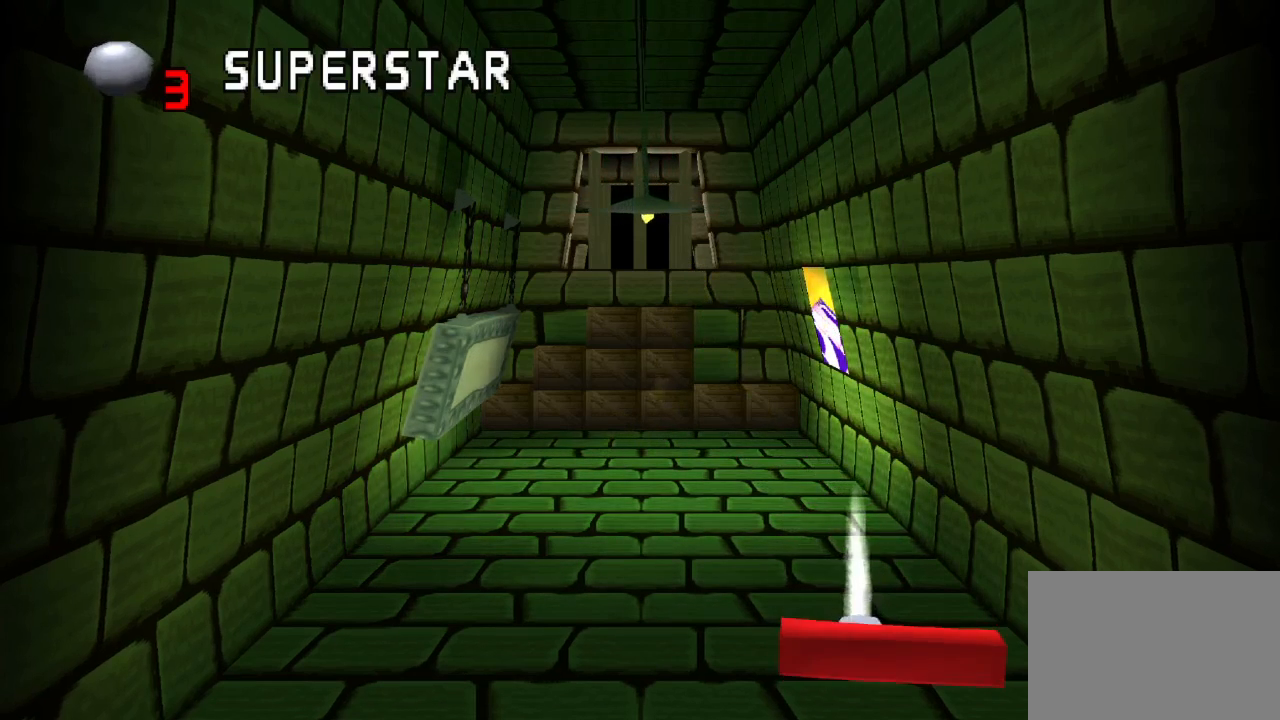
{"buttons": [], "left_stick": "center", "right_stick": "center", "events": [[83, "R2", "up"]]}
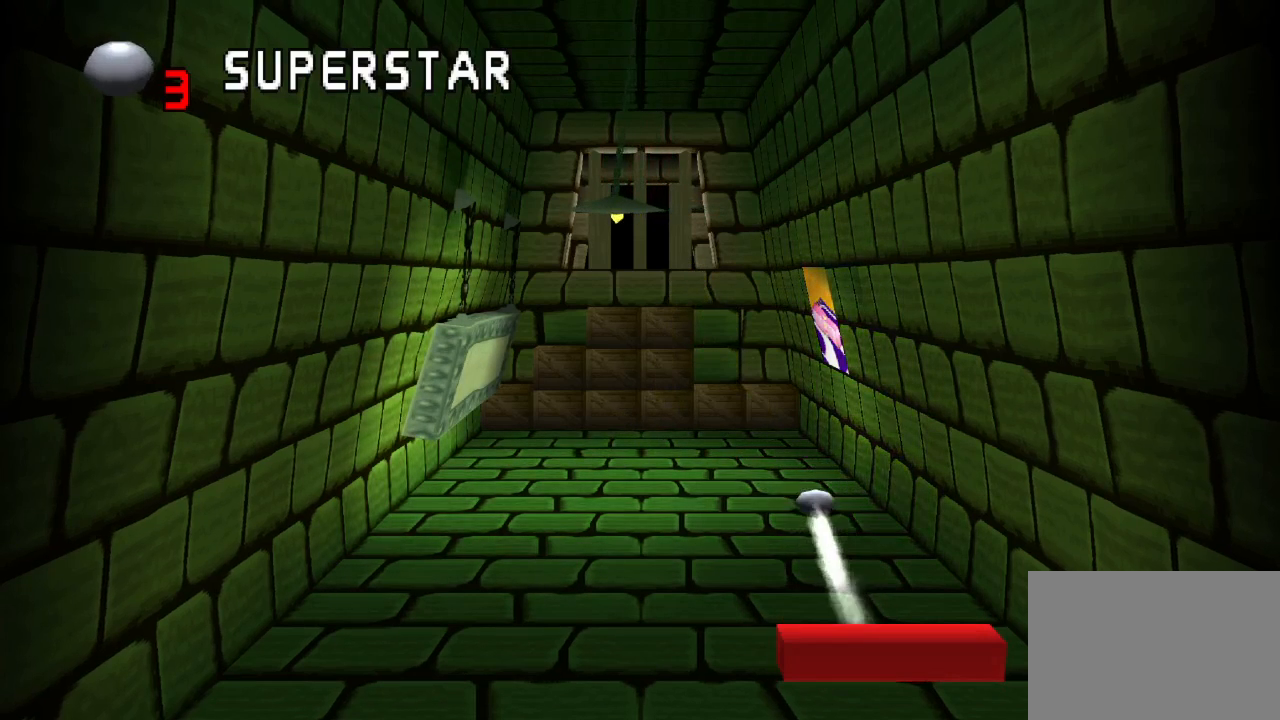
{"buttons": [], "left_stick": "center", "right_stick": "center", "events": []}
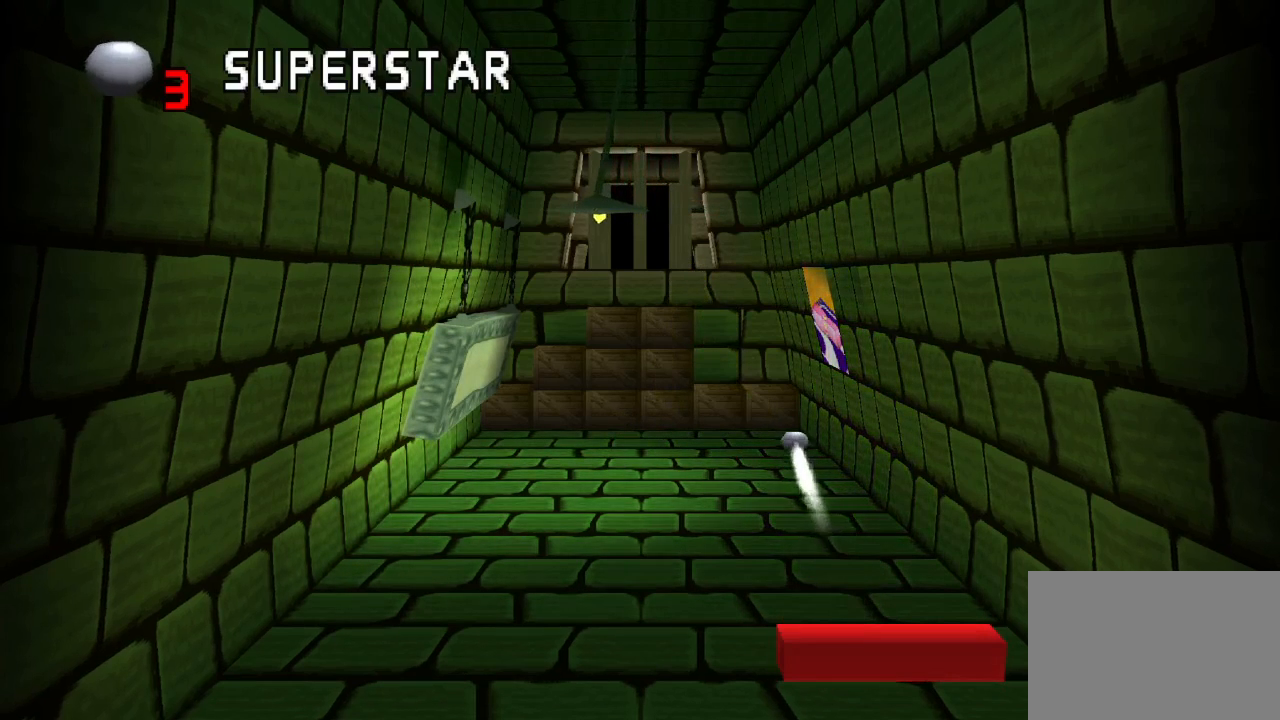
{"buttons": [], "left_stick": "center", "right_stick": "center", "events": []}
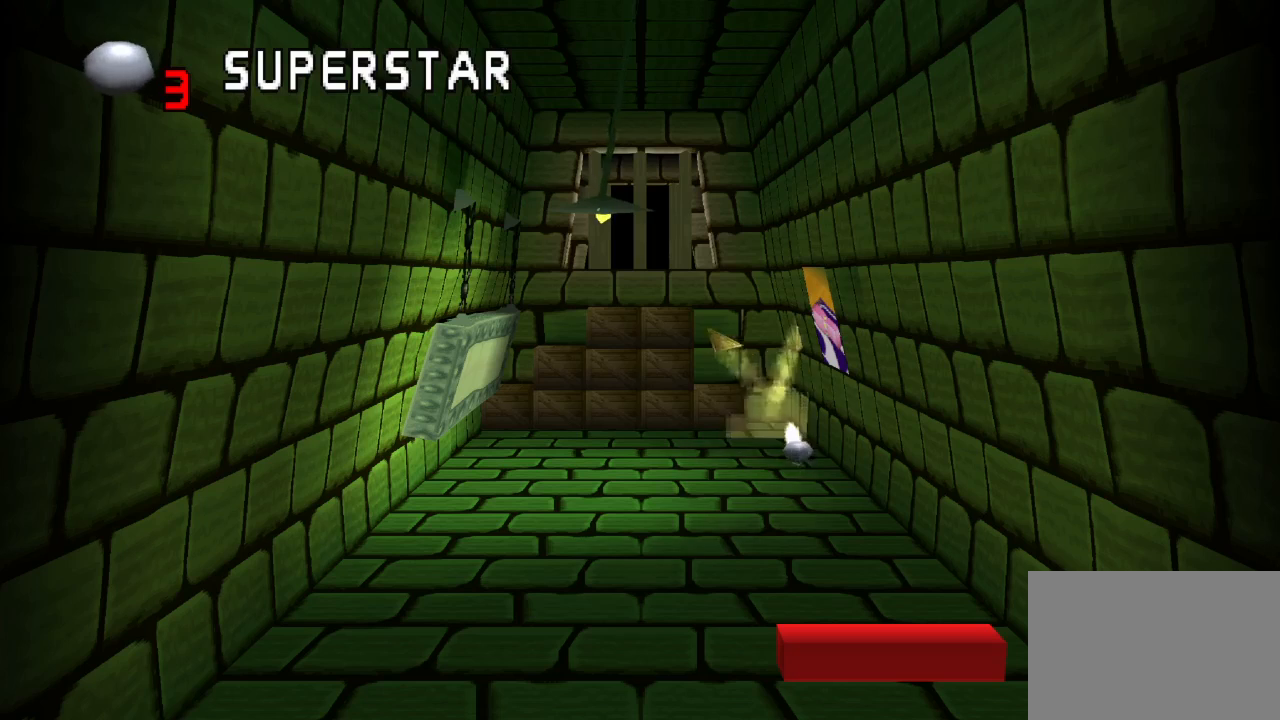
{"buttons": [], "left_stick": "center", "right_stick": "center", "events": []}
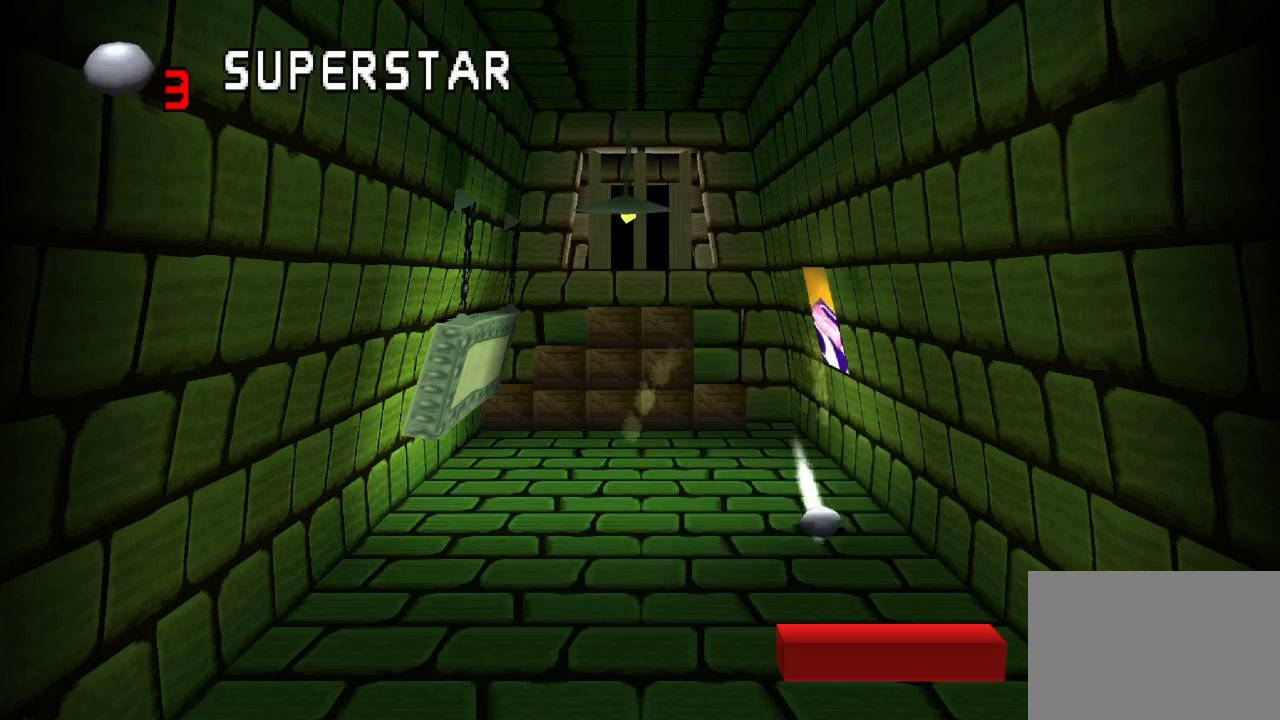
{"buttons": [], "left_stick": "center", "right_stick": "center", "events": []}
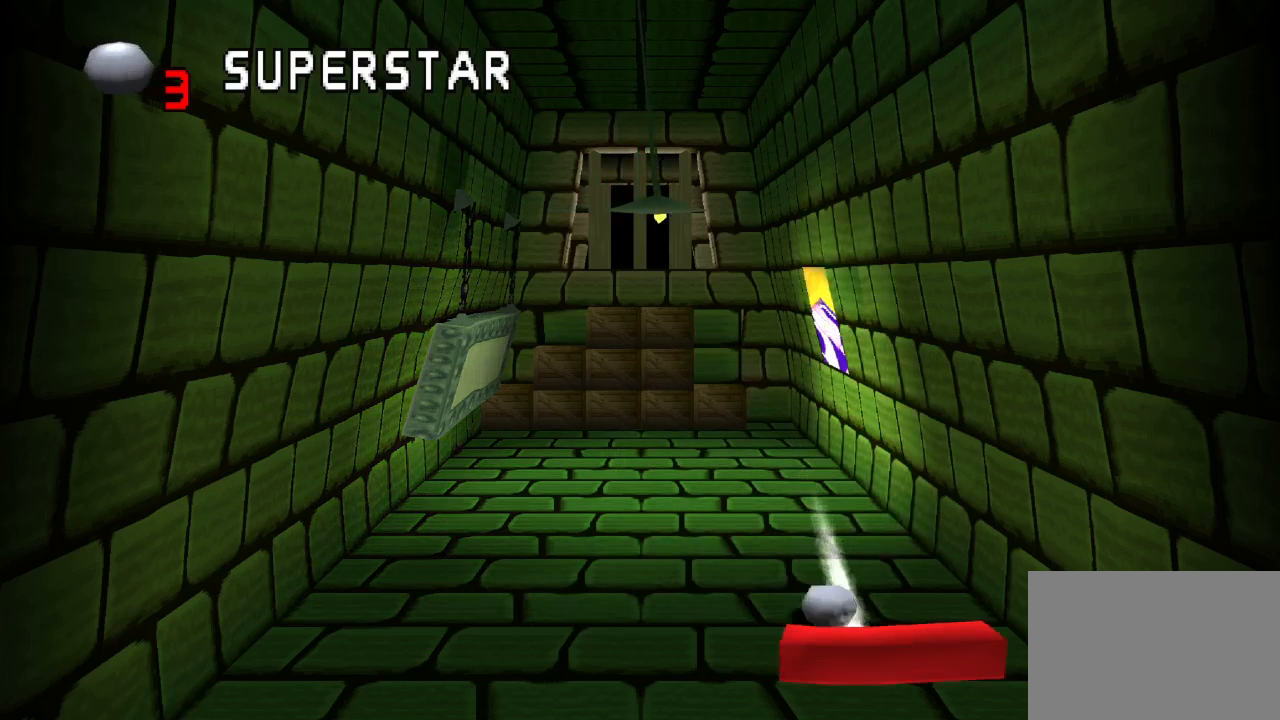
{"buttons": [], "left_stick": "center", "right_stick": "center", "events": []}
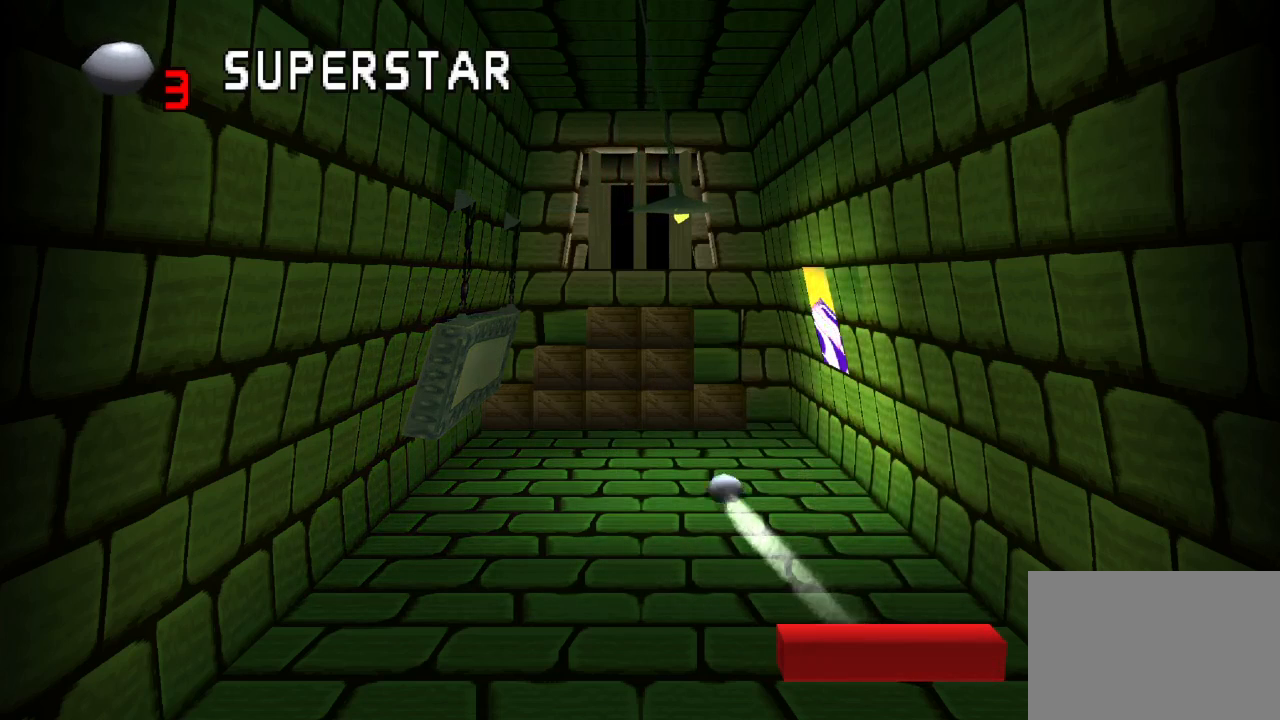
{"buttons": [], "left_stick": "center", "right_stick": "center", "events": [[33, "DPAD_LEFT", "down"], [183, "DPAD_LEFT", "up"]]}
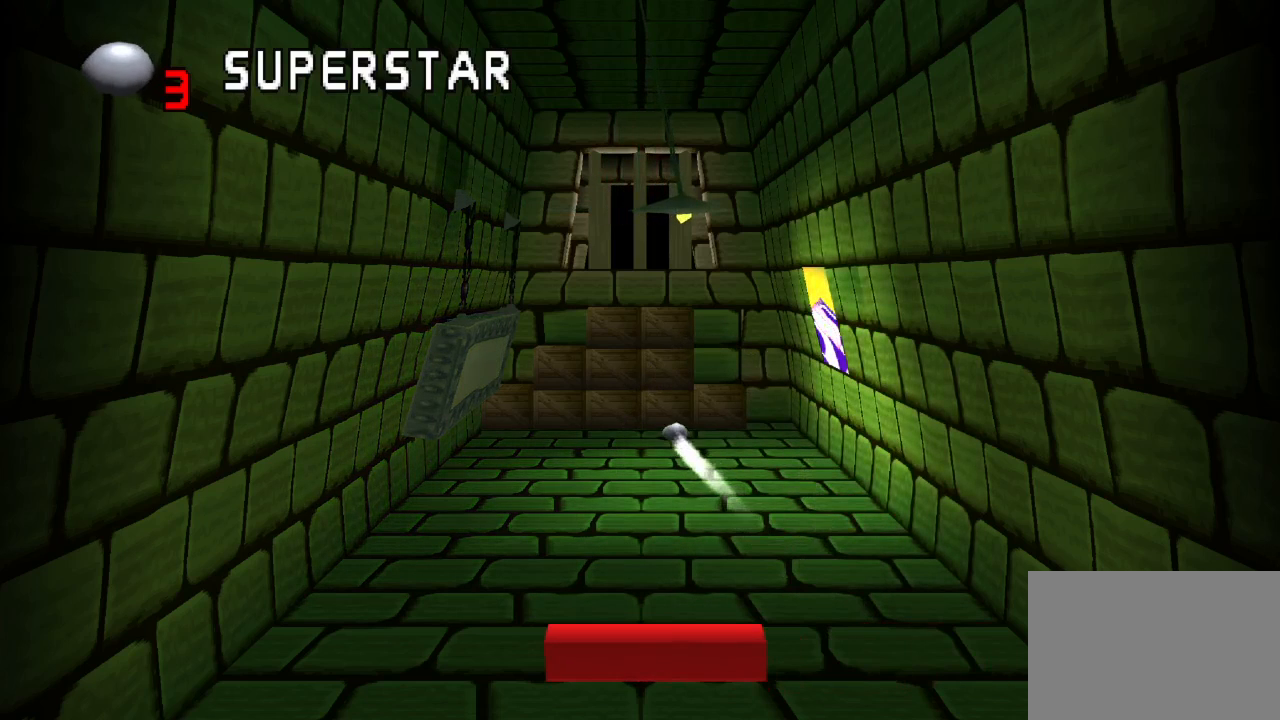
{"buttons": [], "left_stick": "center", "right_stick": "center", "events": []}
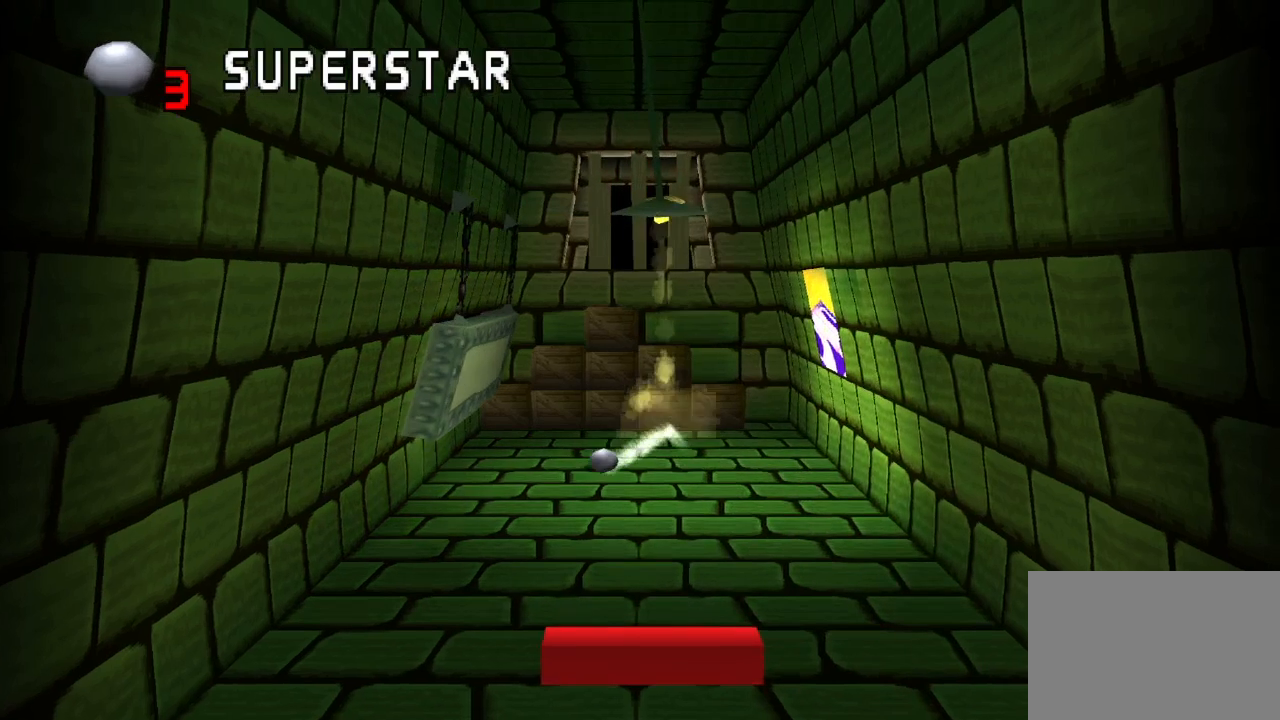
{"buttons": [], "left_stick": "center", "right_stick": "center", "events": [[100, "DPAD_LEFT", "down"], [350, "DPAD_LEFT", "up"]]}
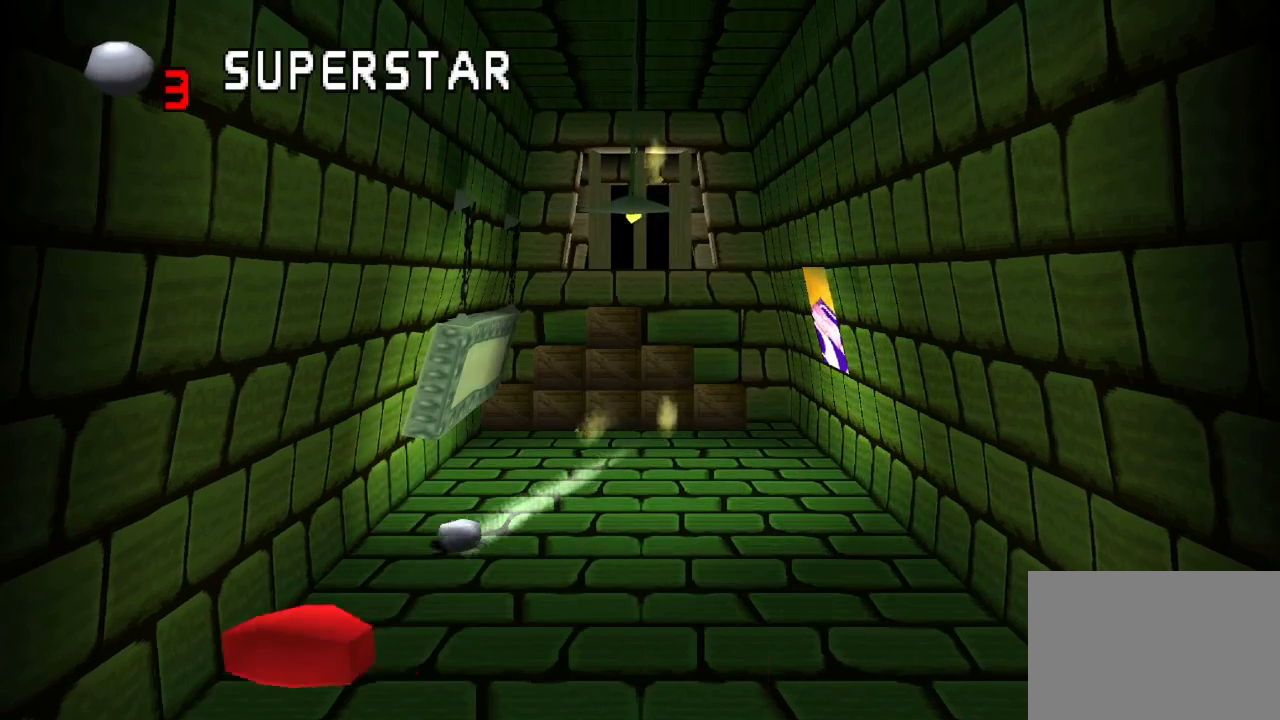
{"buttons": ["L1"], "left_stick": "center", "right_stick": "center", "events": [[300, "L1", "down"]]}
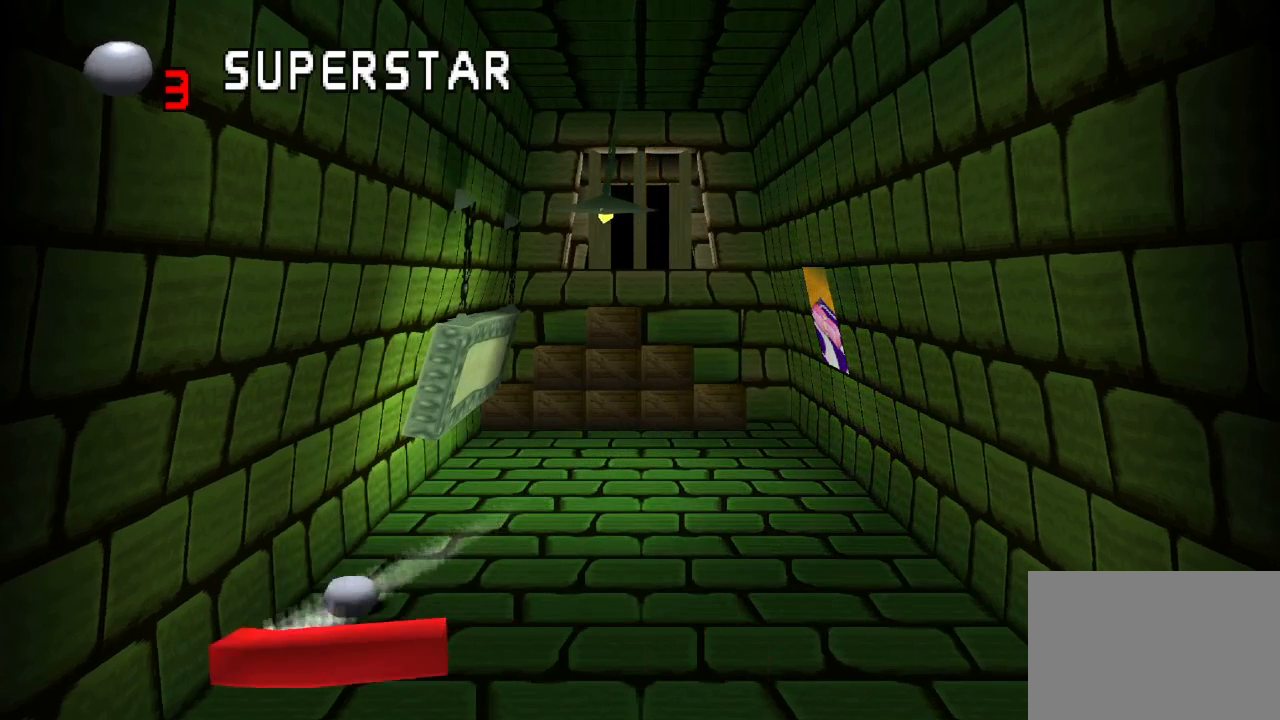
{"buttons": [], "left_stick": "center", "right_stick": "center", "events": [[17, "L1", "up"]]}
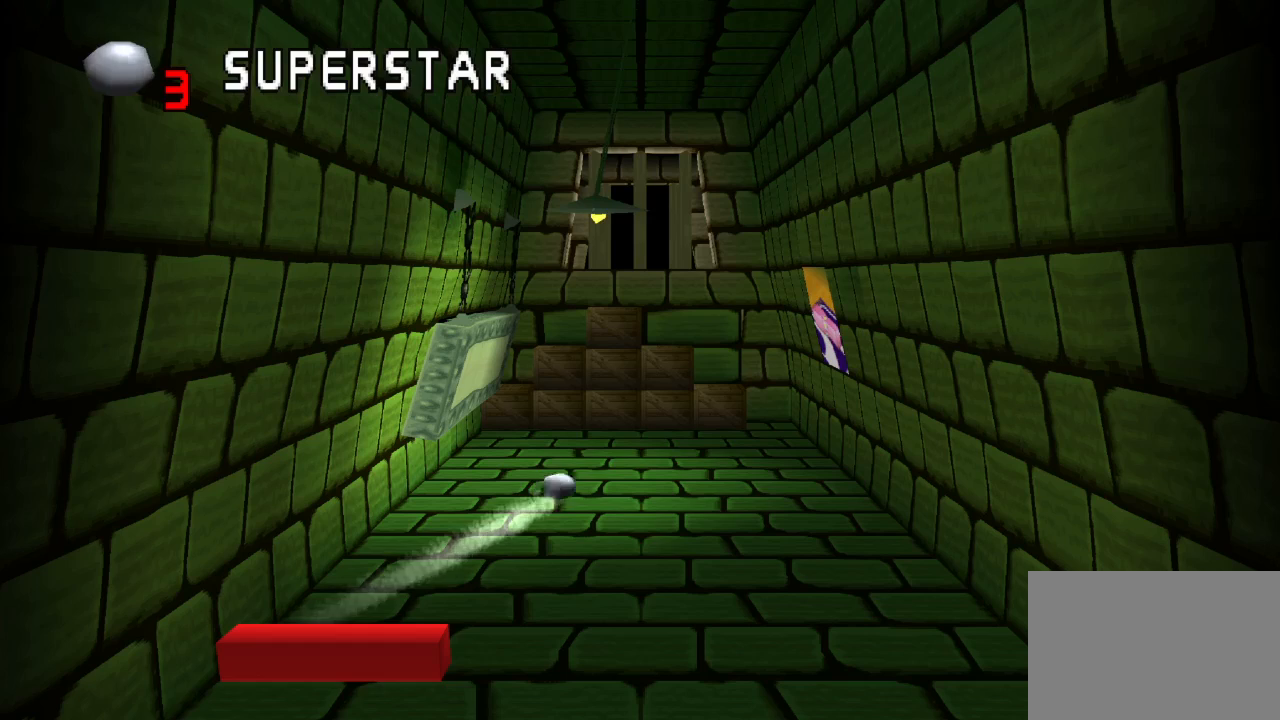
{"buttons": [], "left_stick": "center", "right_stick": "center", "events": [[167, "DPAD_RIGHT", "down"], [367, "DPAD_RIGHT", "up"]]}
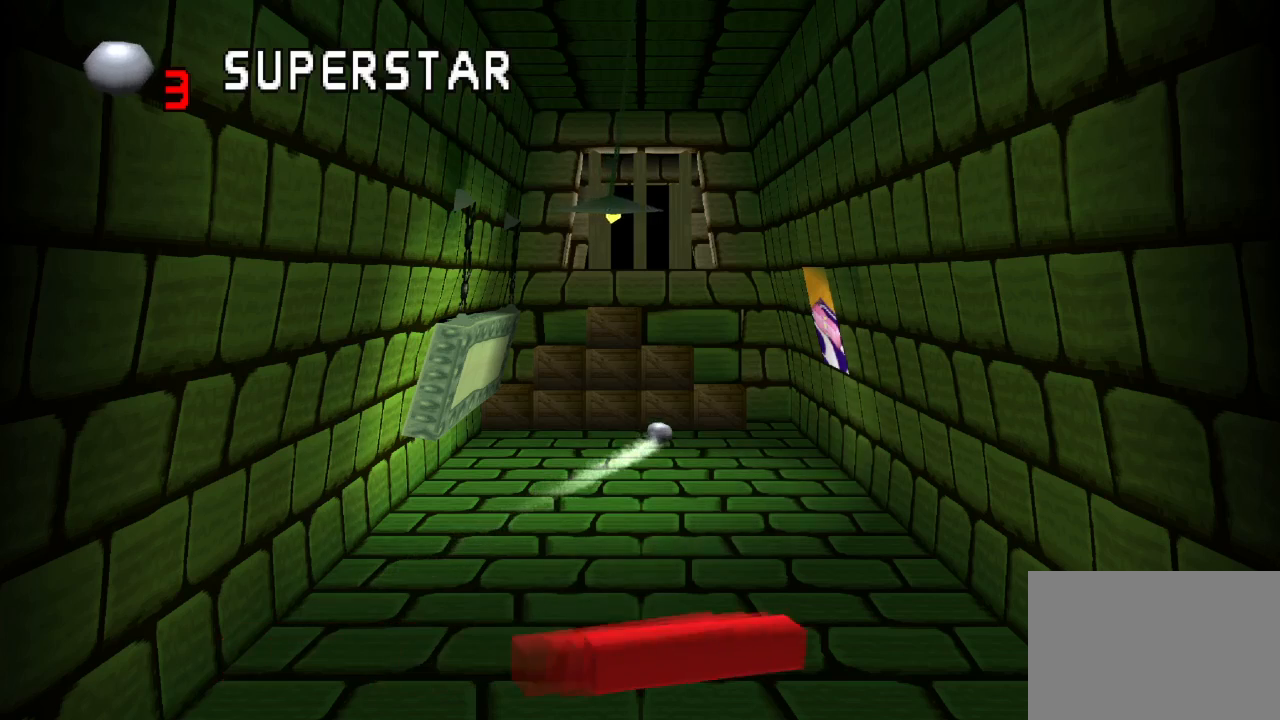
{"buttons": ["DPAD_RIGHT"], "left_stick": "center", "right_stick": "center", "events": [[467, "DPAD_RIGHT", "down"]]}
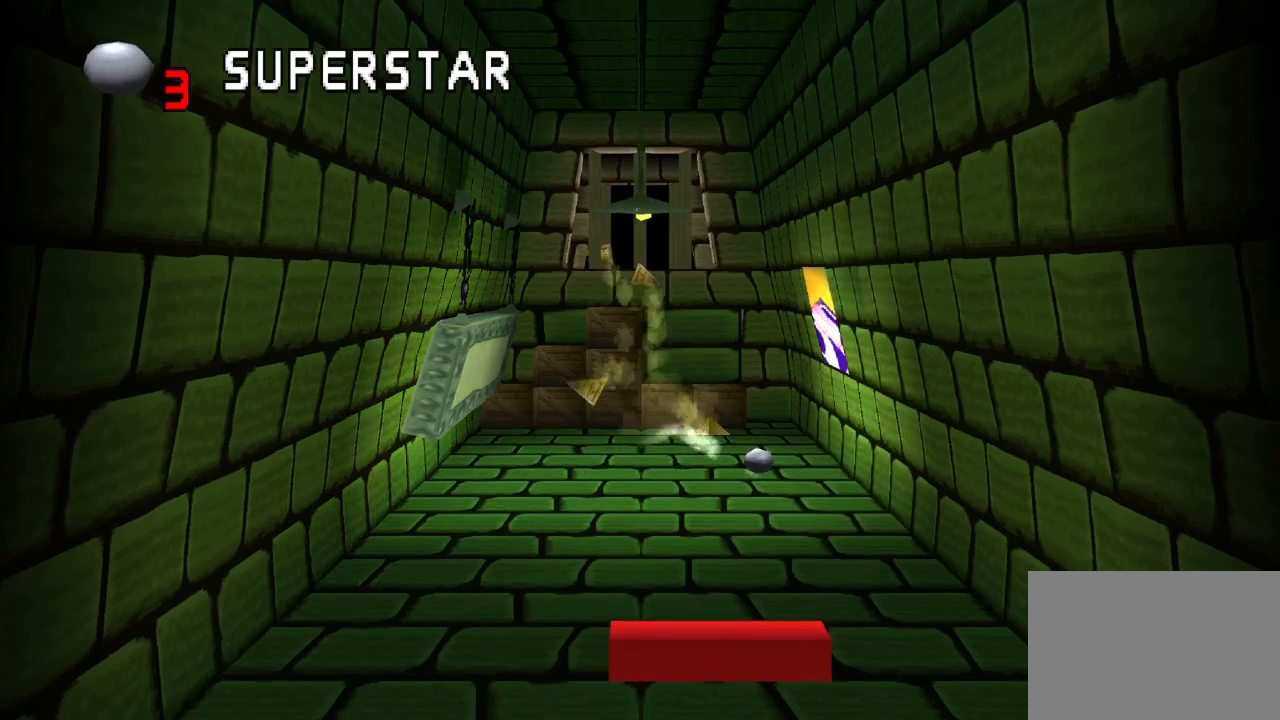
{"buttons": [], "left_stick": "center", "right_stick": "center", "events": [[100, "DPAD_RIGHT", "up"]]}
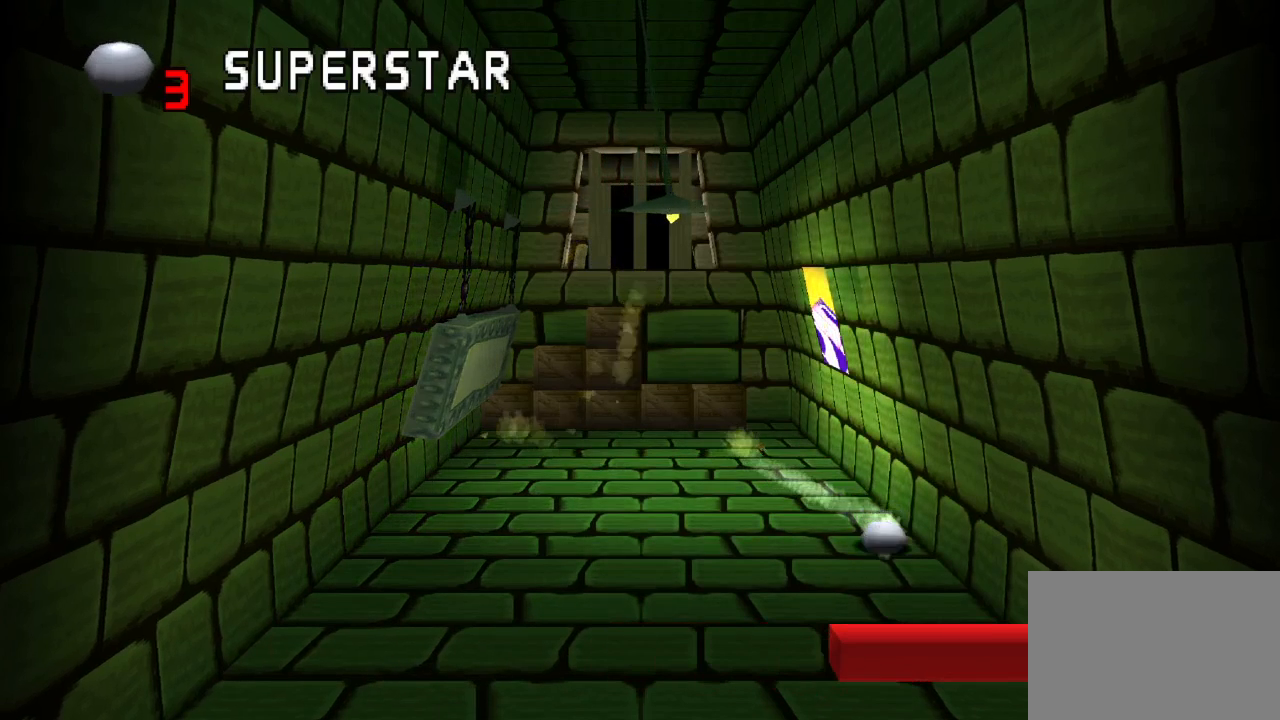
{"buttons": ["R1"], "left_stick": "center", "right_stick": "center", "events": [[17, "R1", "down"]]}
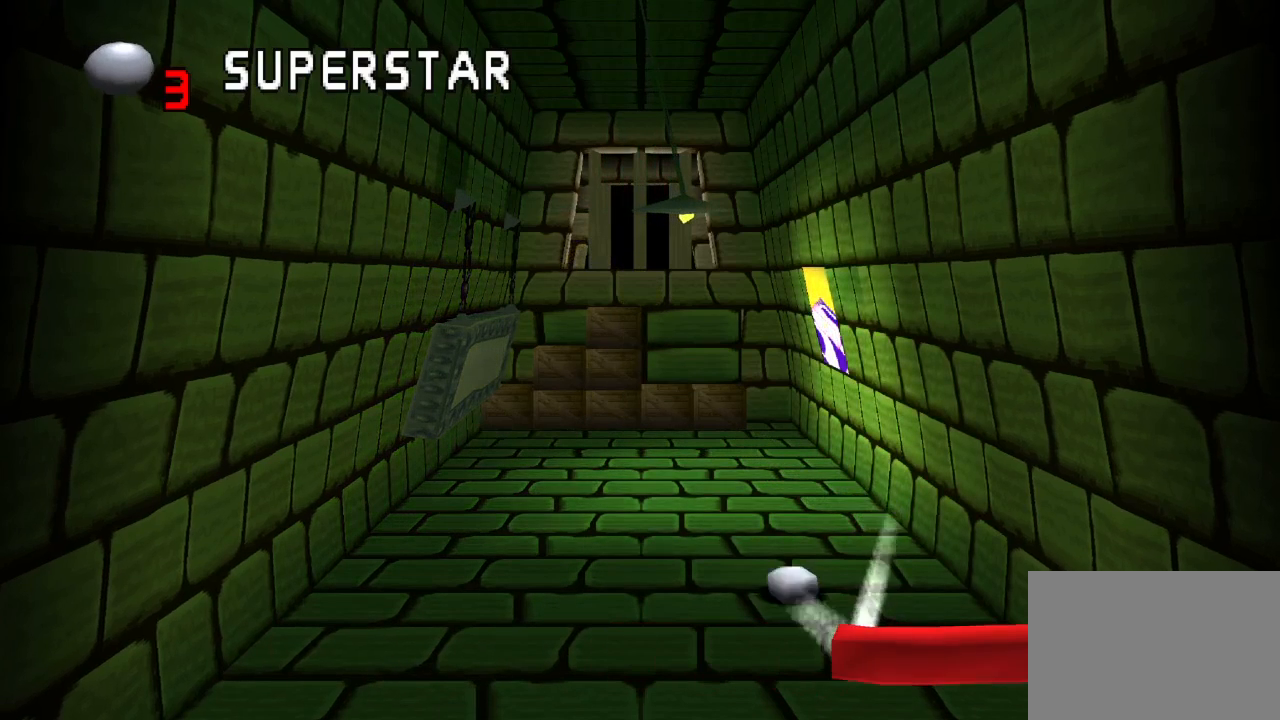
{"buttons": ["DPAD_LEFT"], "left_stick": "center", "right_stick": "center", "events": [[350, "R1", "up"], [483, "DPAD_LEFT", "down"]]}
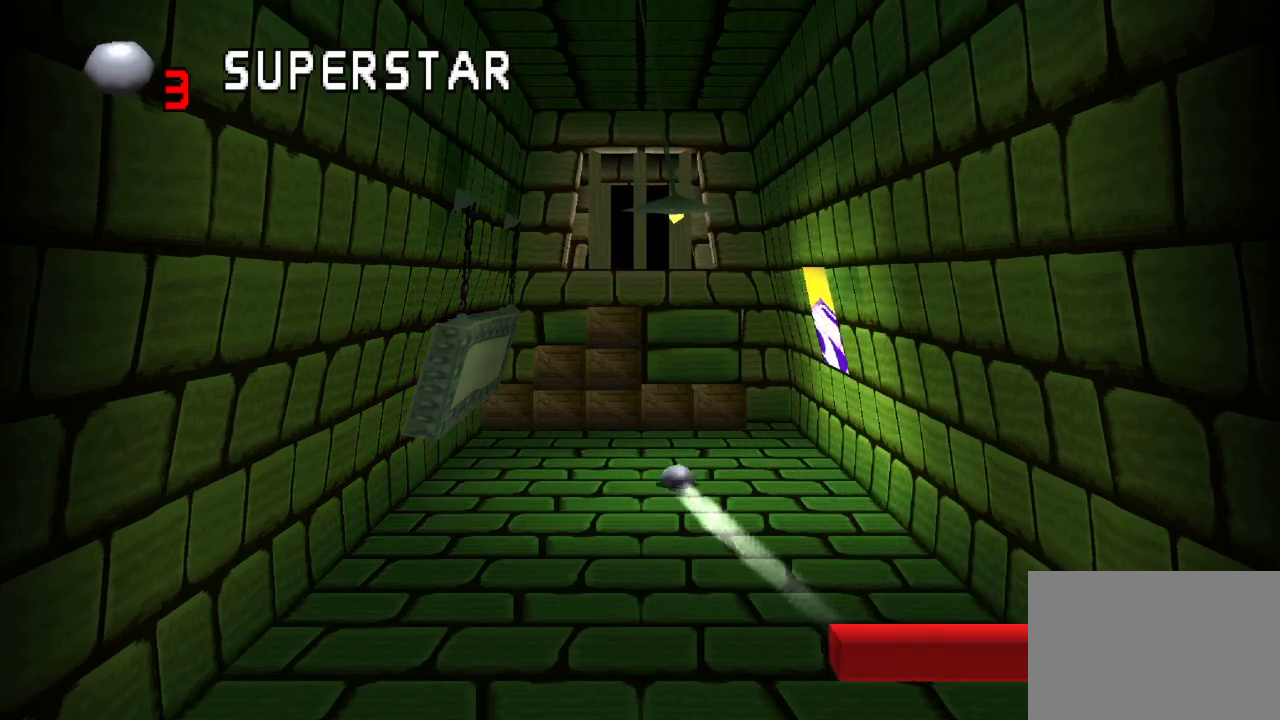
{"buttons": [], "left_stick": "center", "right_stick": "center", "events": [[217, "DPAD_LEFT", "up"]]}
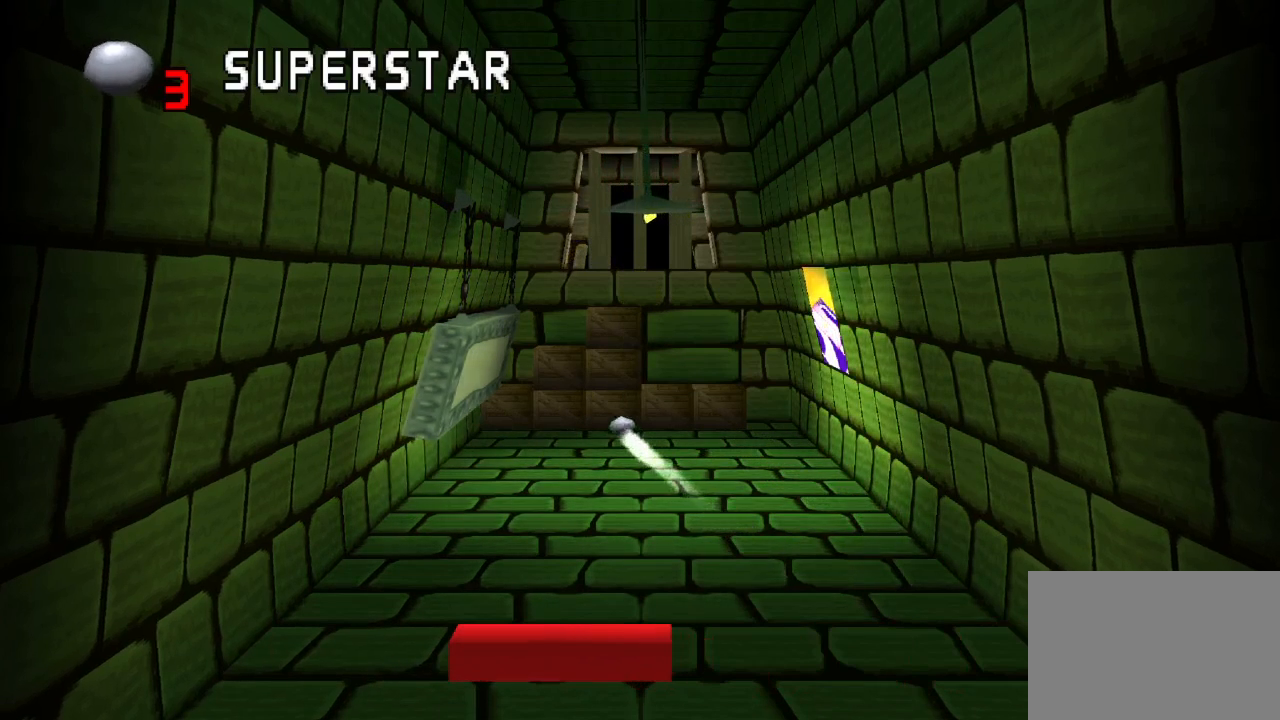
{"buttons": ["DPAD_RIGHT"], "left_stick": "center", "right_stick": "center", "events": [[500, "DPAD_RIGHT", "down"]]}
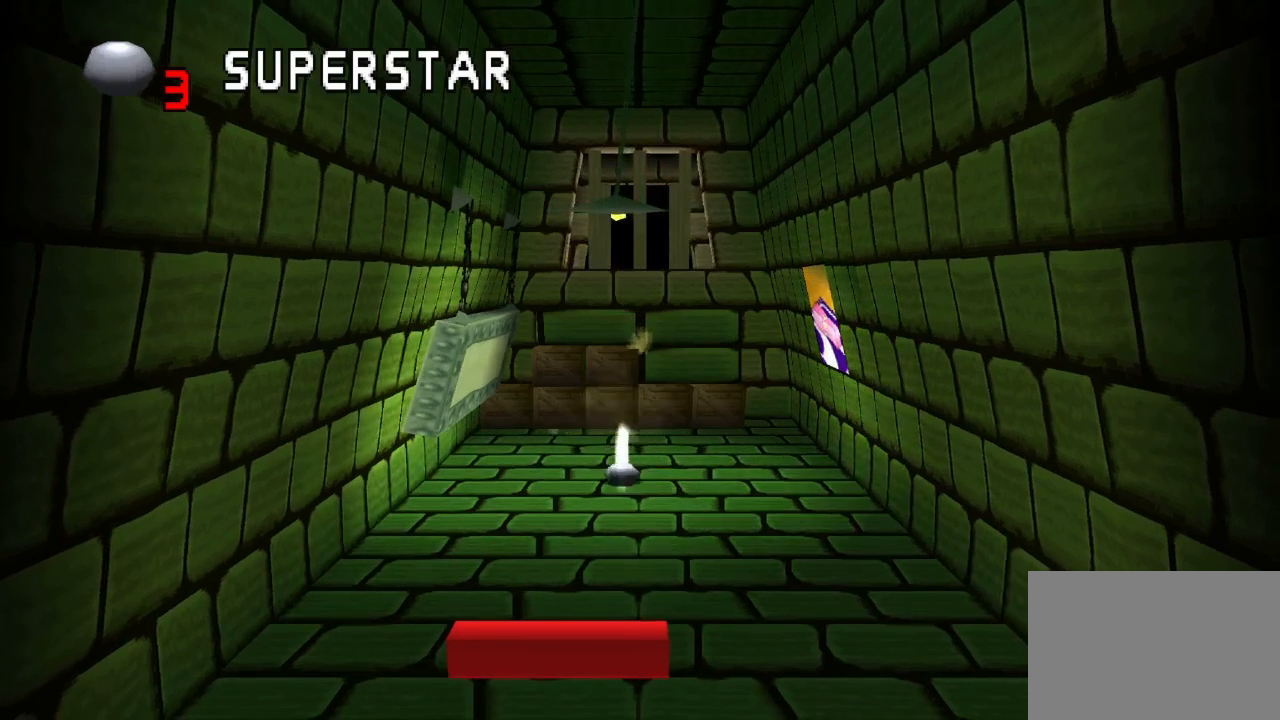
{"buttons": [], "left_stick": "center", "right_stick": "center", "events": [[83, "DPAD_RIGHT", "up"]]}
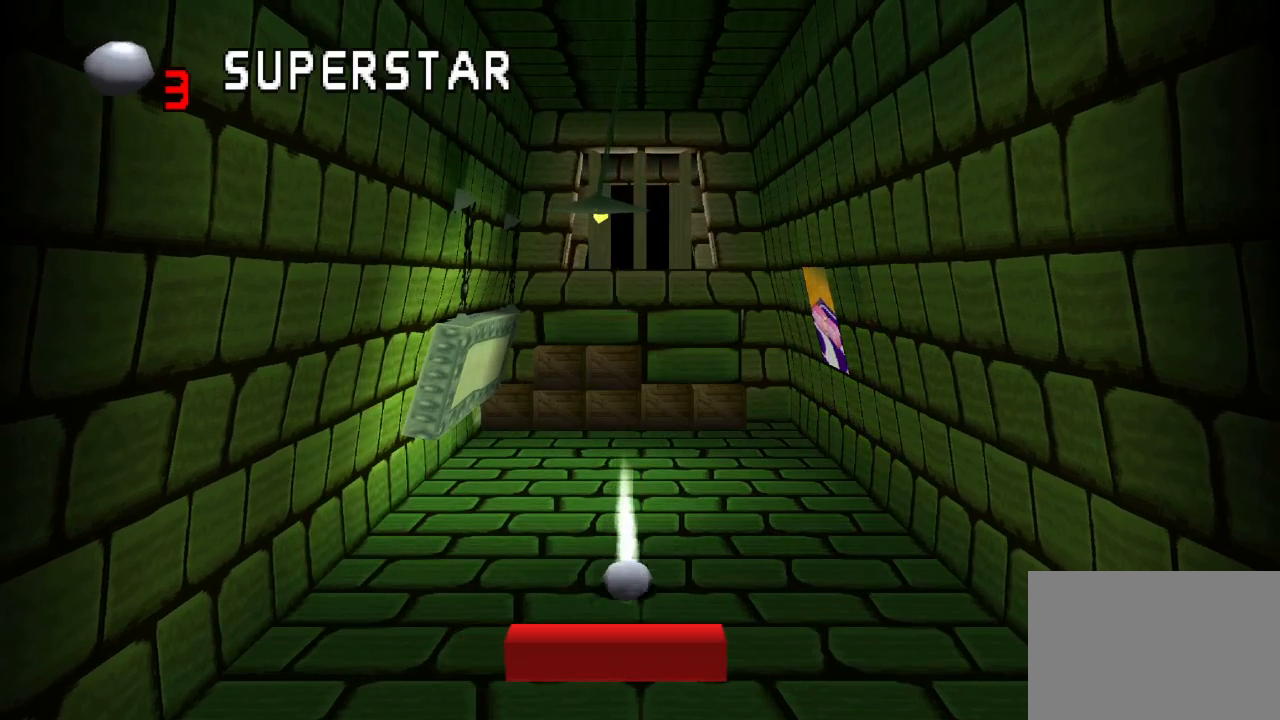
{"buttons": [], "left_stick": "center", "right_stick": "center", "events": []}
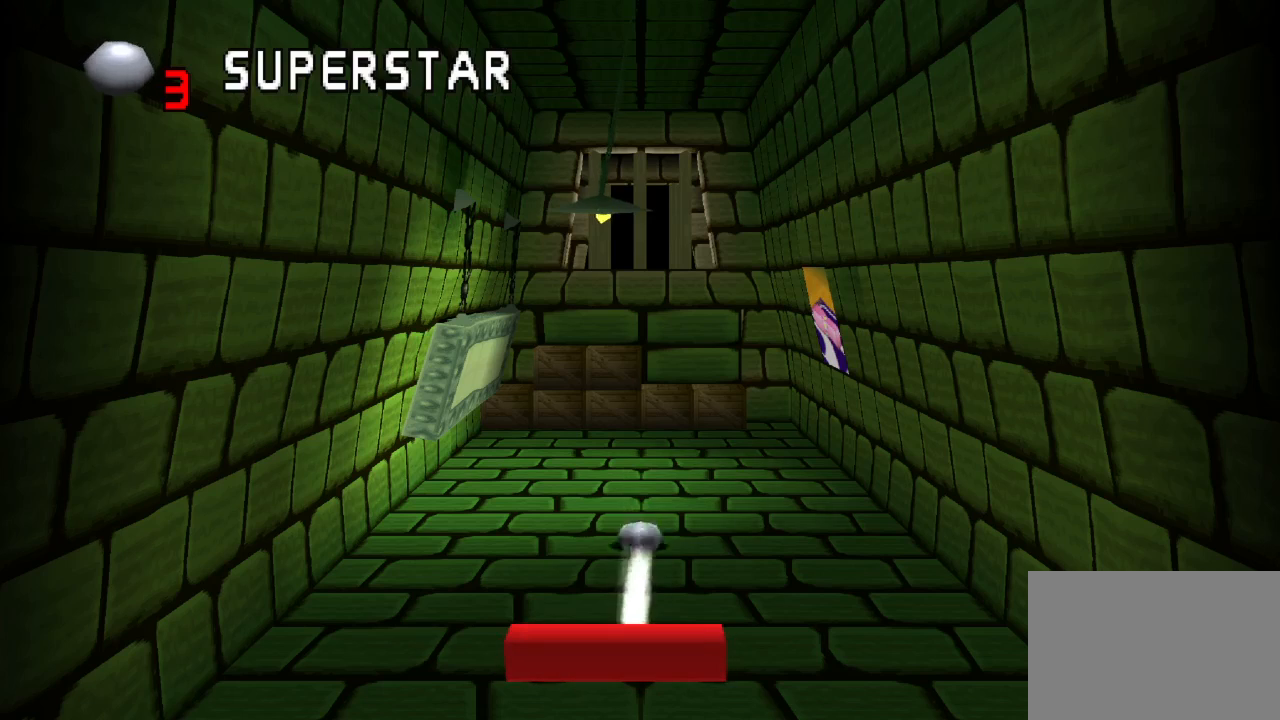
{"buttons": [], "left_stick": "center", "right_stick": "center", "events": []}
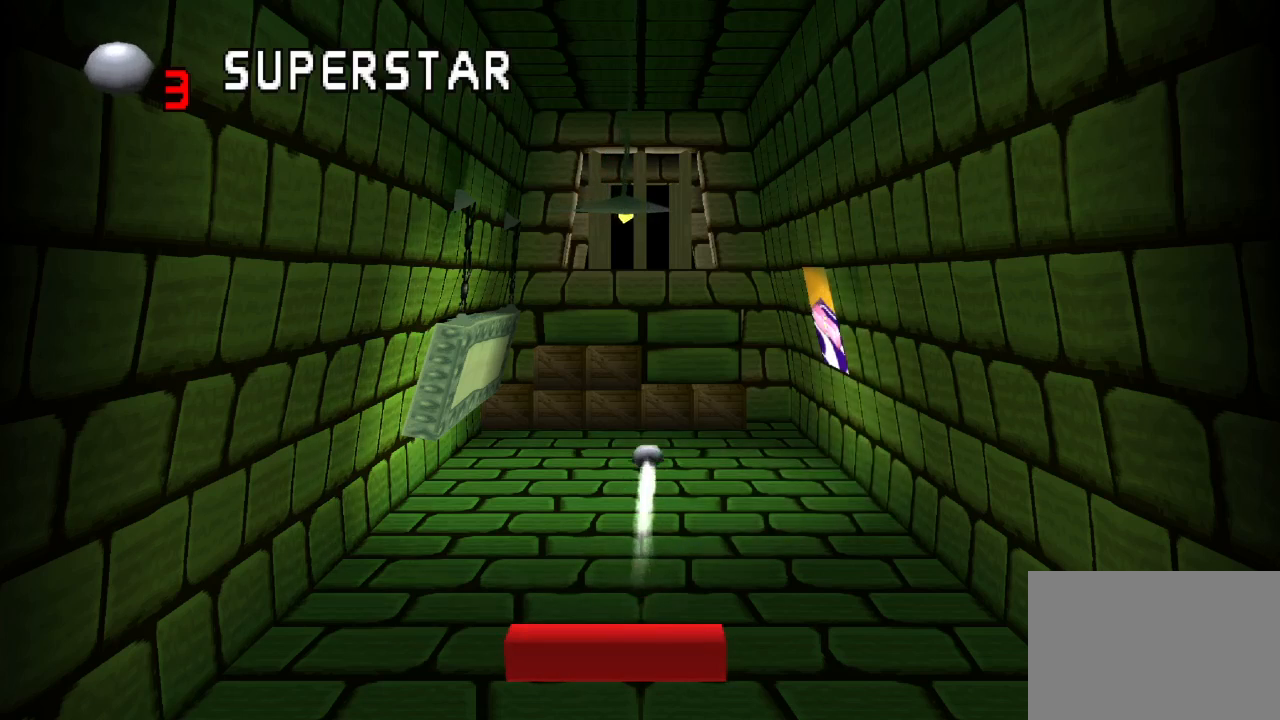
{"buttons": [], "left_stick": "center", "right_stick": "center", "events": []}